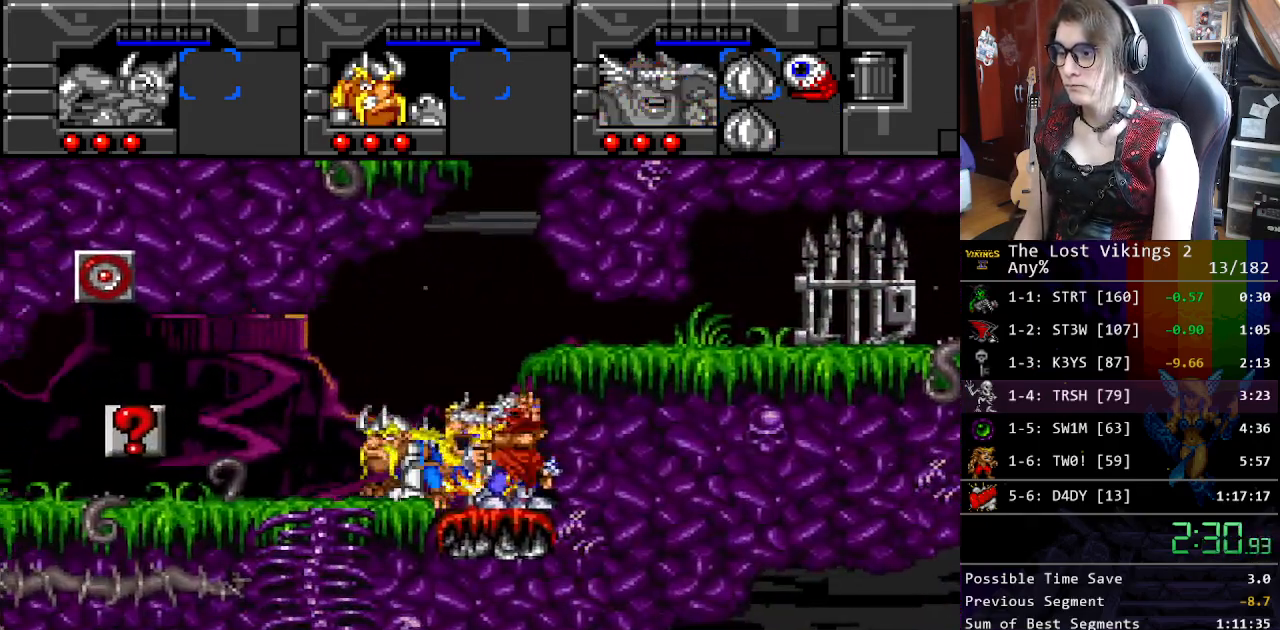
Gameplay with a controller (Nintendo layout); each line is a JSON object with the inputs held at the frame after it. "events" lists button and stick changes between this image and that frame as [ms after this image, input, new state], when the widget could be followed in between. Not read: L3 R3.
{"buttons": ["R1", "DPAD_UP", "DPAD_LEFT"], "events": [[201, "DPAD_UP", "down"], [217, "Y", "down"], [401, "Y", "up"], [435, "R1", "down"]]}
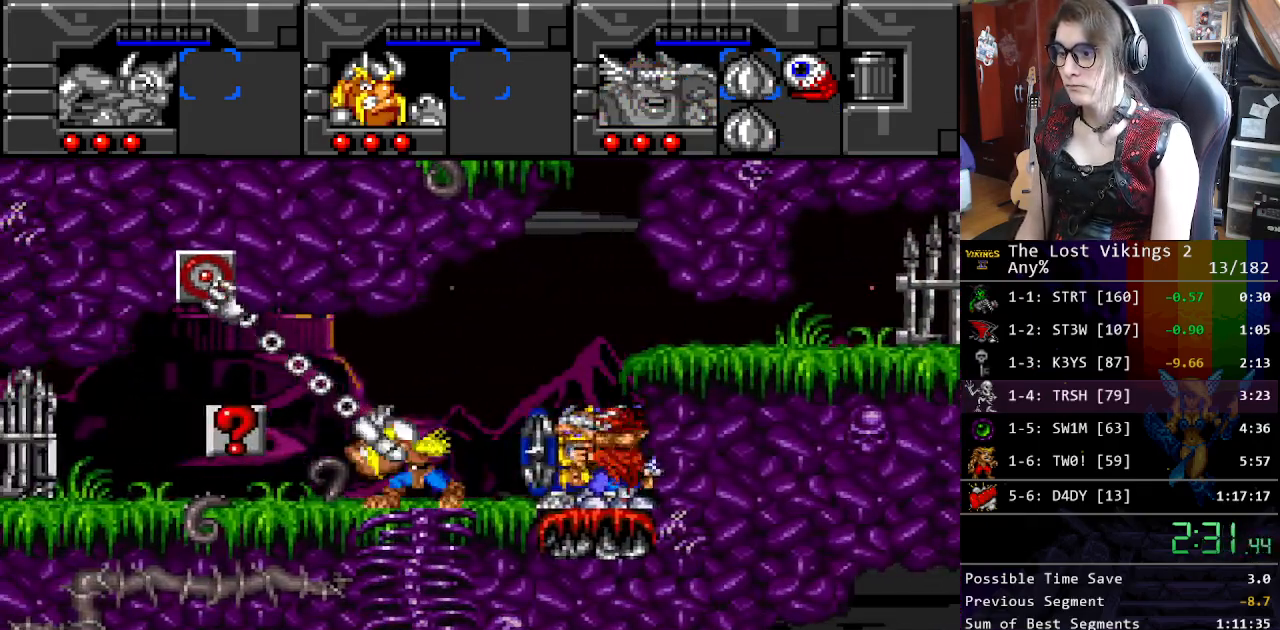
{"buttons": ["DPAD_LEFT"], "events": [[101, "R1", "up"], [134, "DPAD_UP", "up"]]}
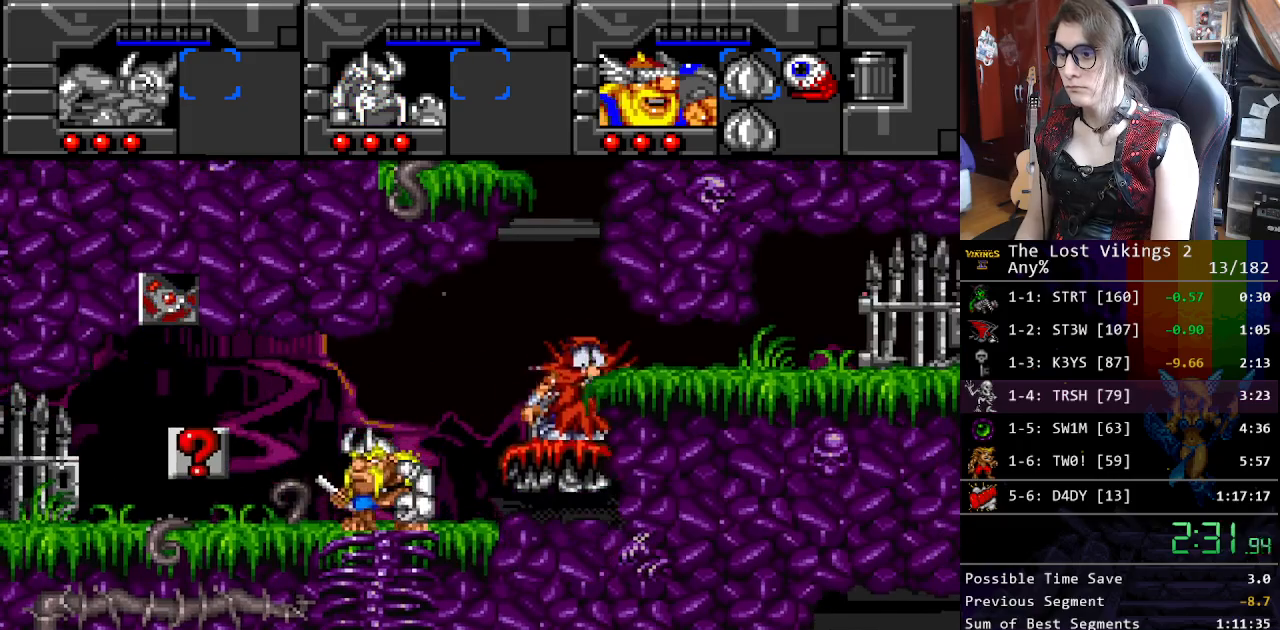
{"buttons": ["DPAD_DOWN"], "events": [[83, "DPAD_DOWN", "down"], [117, "DPAD_LEFT", "up"]]}
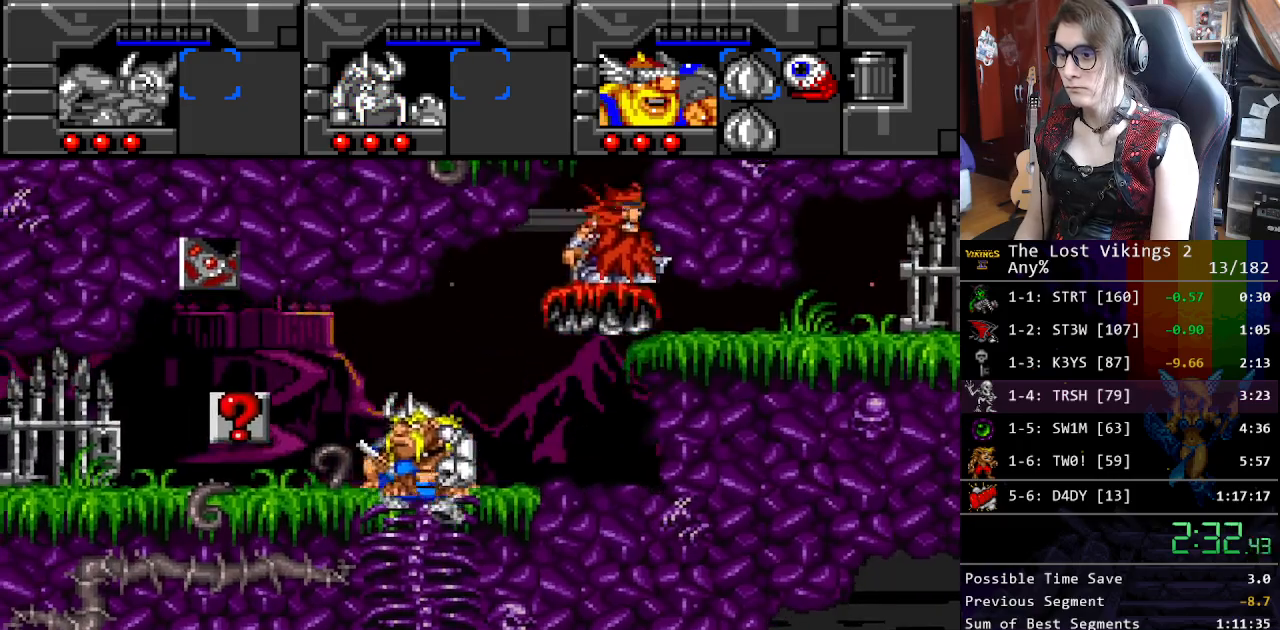
{"buttons": ["R1"], "events": [[150, "DPAD_LEFT", "down"], [217, "DPAD_DOWN", "up"], [317, "DPAD_UP", "down"], [367, "DPAD_LEFT", "up"], [367, "DPAD_UP", "up"], [367, "R1", "down"]]}
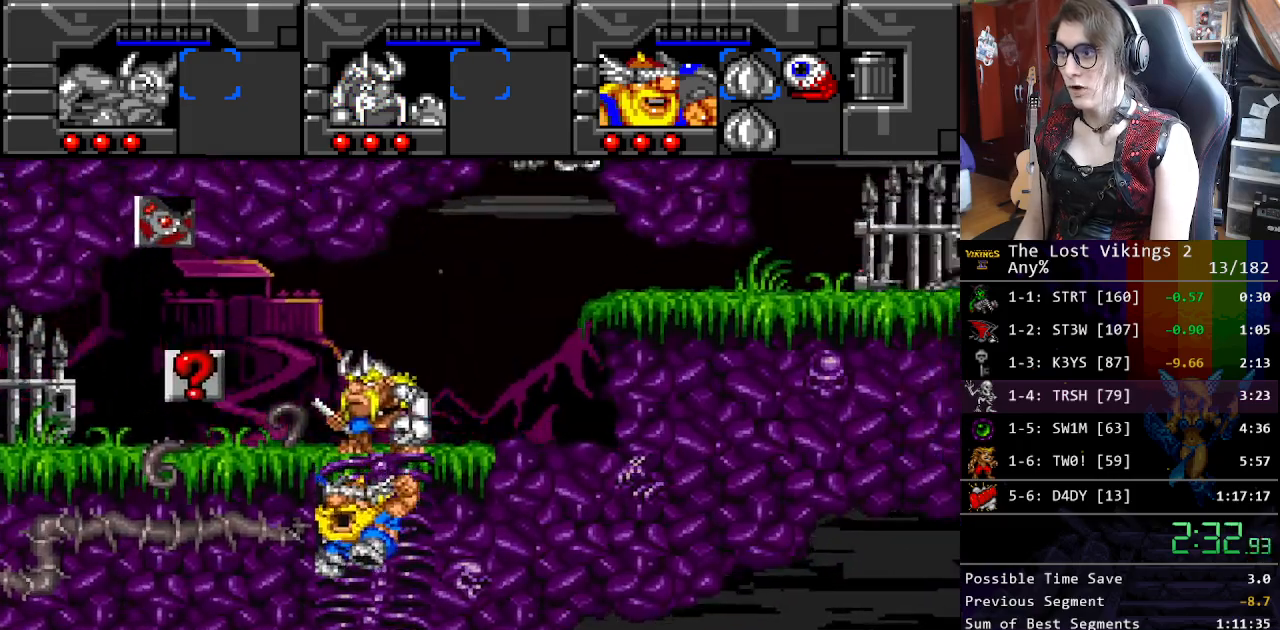
{"buttons": ["DPAD_DOWN"], "events": [[17, "R1", "up"], [150, "DPAD_DOWN", "down"], [150, "DPAD_RIGHT", "down"], [167, "DPAD_RIGHT", "up"], [200, "DPAD_LEFT", "down"], [217, "DPAD_DOWN", "up"], [234, "DPAD_DOWN", "down"], [284, "DPAD_LEFT", "up"]]}
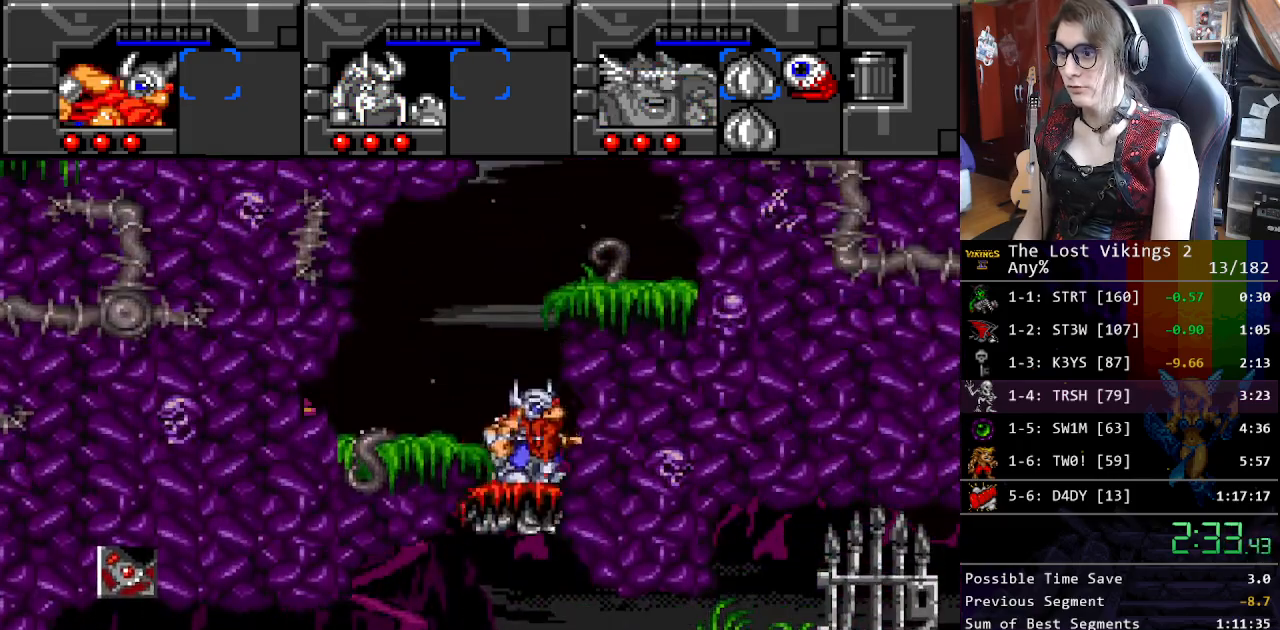
{"buttons": [], "events": [[34, "DPAD_RIGHT", "down"], [100, "DPAD_DOWN", "up"], [100, "DPAD_LEFT", "down"], [100, "DPAD_RIGHT", "up"], [134, "DPAD_LEFT", "up"], [318, "L1", "down"], [451, "L1", "up"]]}
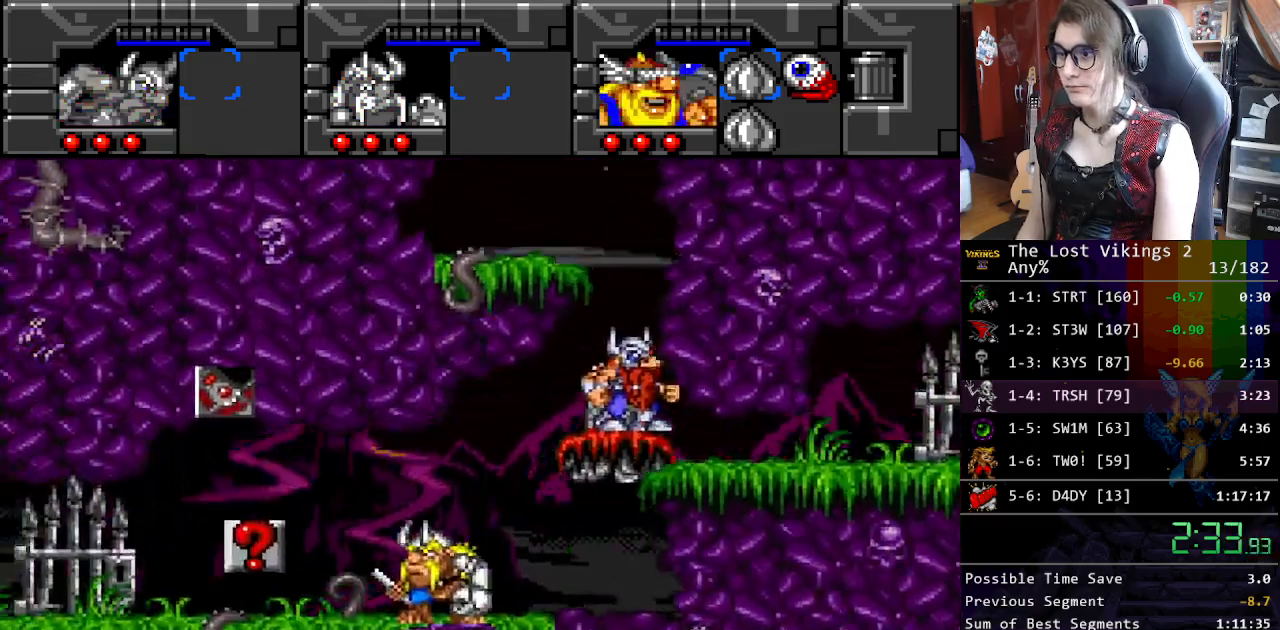
{"buttons": ["DPAD_DOWN"], "events": [[268, "L1", "down"], [385, "L1", "up"], [451, "DPAD_DOWN", "down"]]}
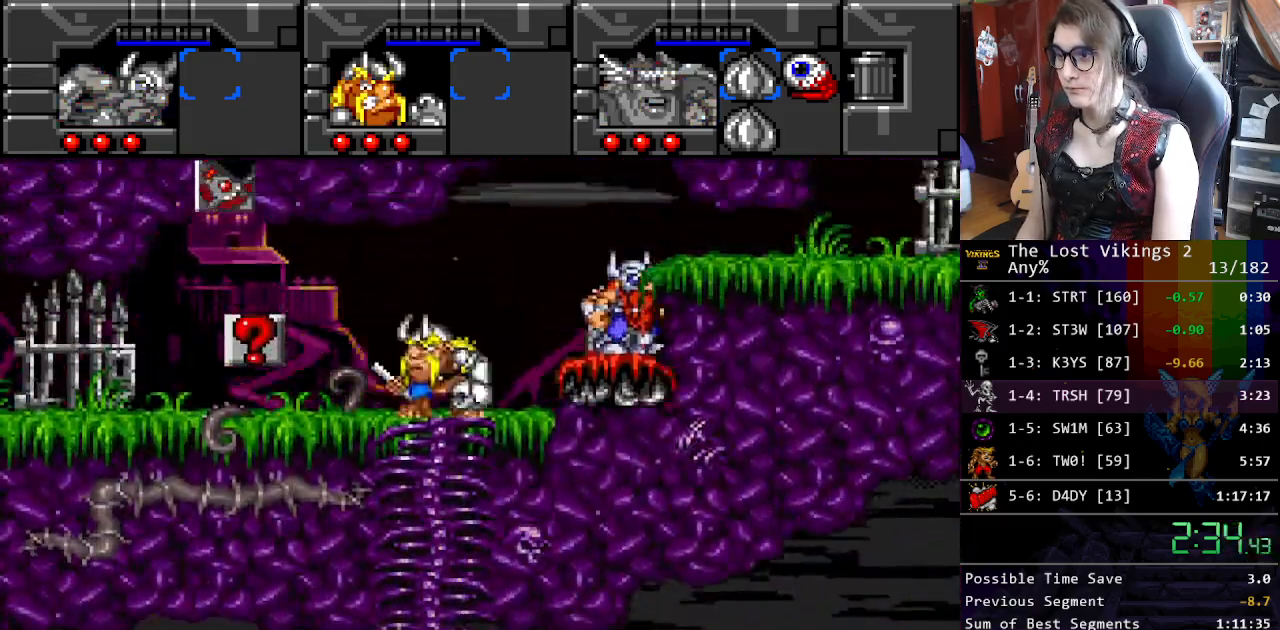
{"buttons": ["DPAD_UP", "DPAD_LEFT"], "events": [[218, "DPAD_LEFT", "down"], [418, "DPAD_DOWN", "up"], [468, "DPAD_UP", "down"]]}
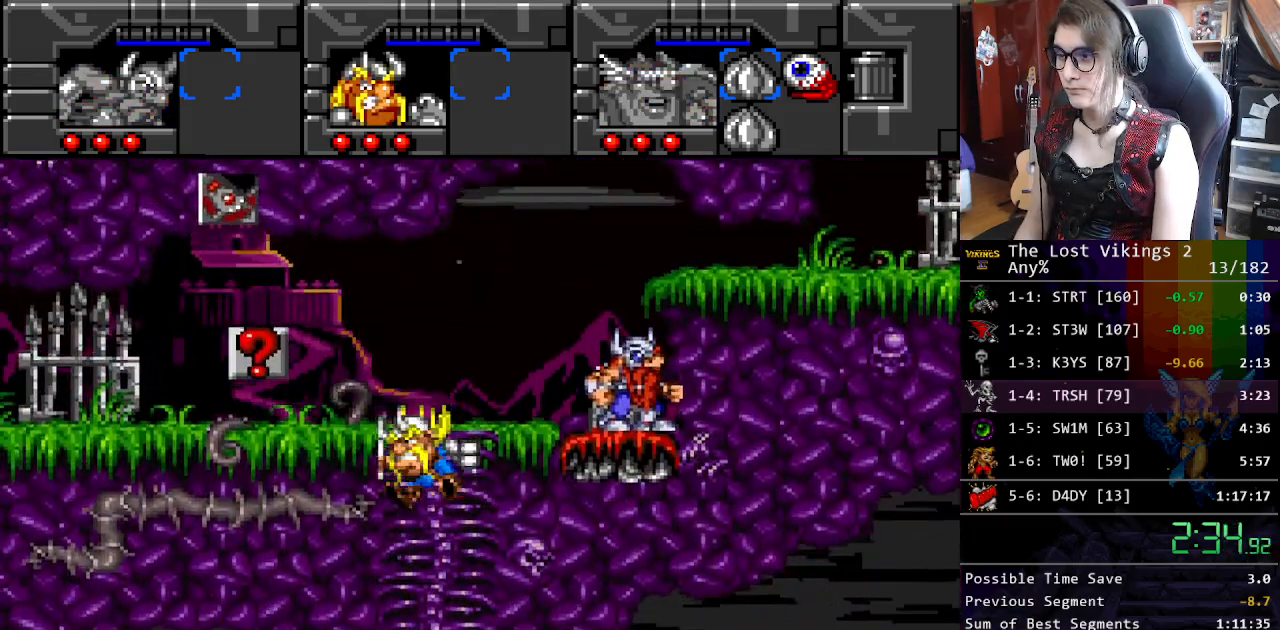
{"buttons": [], "events": [[67, "DPAD_LEFT", "up"], [67, "DPAD_RIGHT", "down"], [67, "DPAD_UP", "up"], [83, "DPAD_RIGHT", "up"], [317, "L1", "down"], [434, "L1", "up"]]}
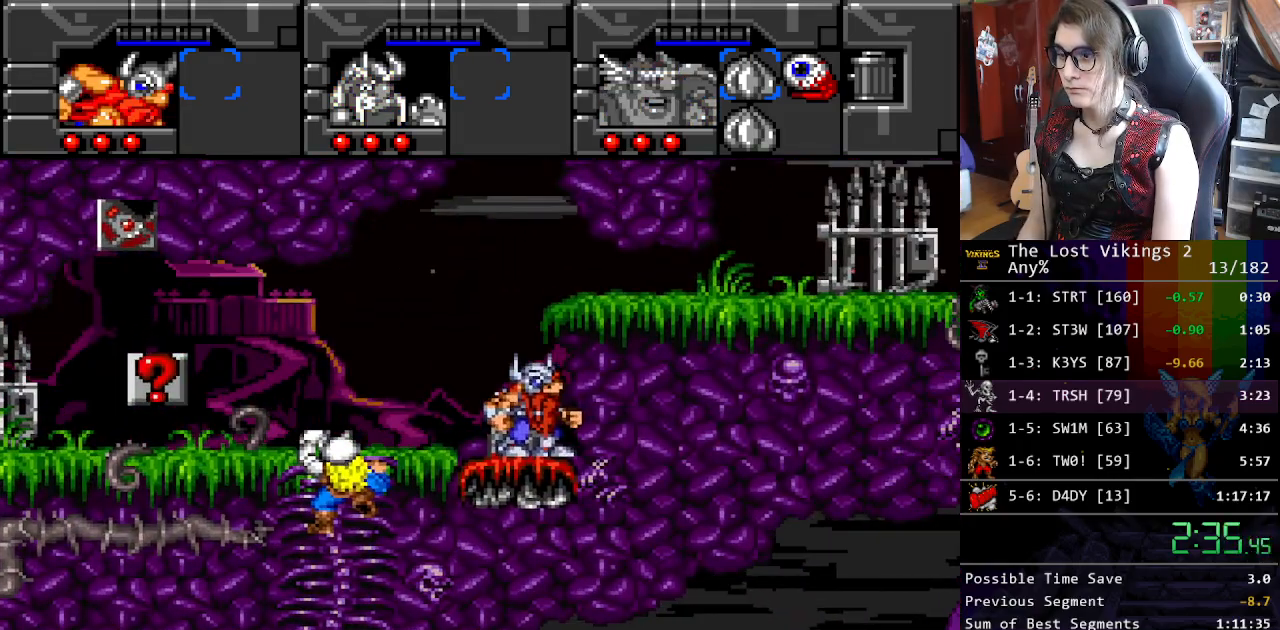
{"buttons": ["Y", "DPAD_LEFT"], "events": [[234, "DPAD_LEFT", "down"], [484, "Y", "down"]]}
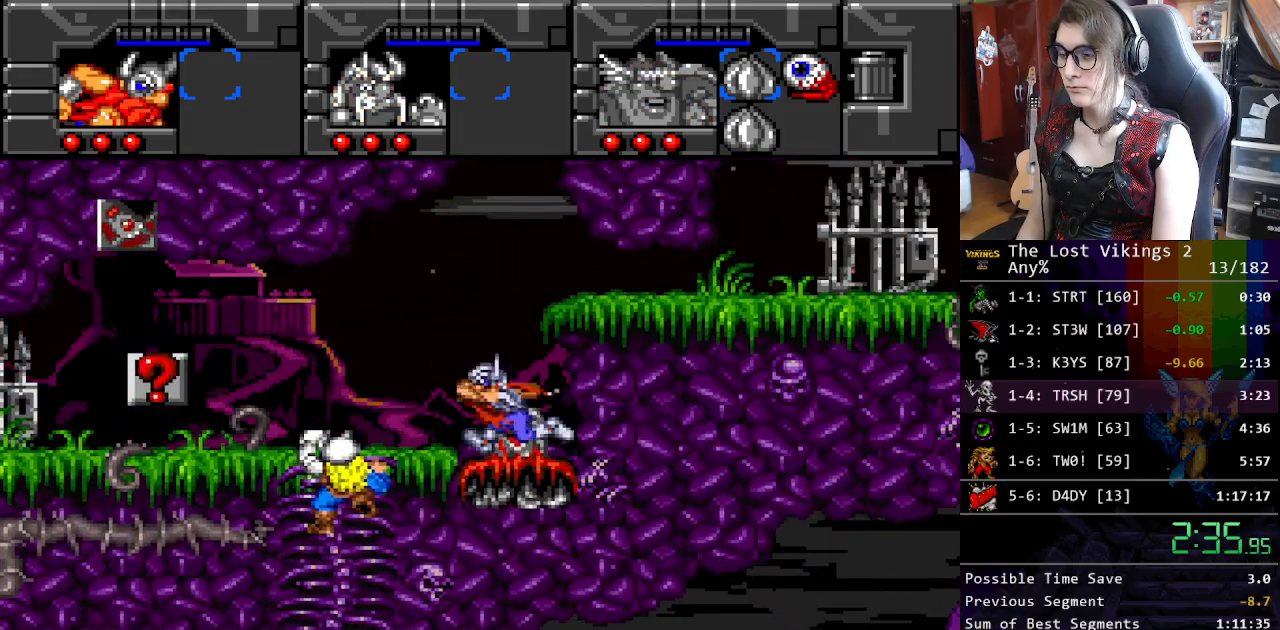
{"buttons": ["DPAD_LEFT"], "events": [[284, "DPAD_LEFT", "up"], [284, "Y", "up"], [301, "DPAD_RIGHT", "down"], [401, "DPAD_UP", "down"], [418, "DPAD_LEFT", "down"], [418, "DPAD_RIGHT", "up"], [451, "DPAD_UP", "up"]]}
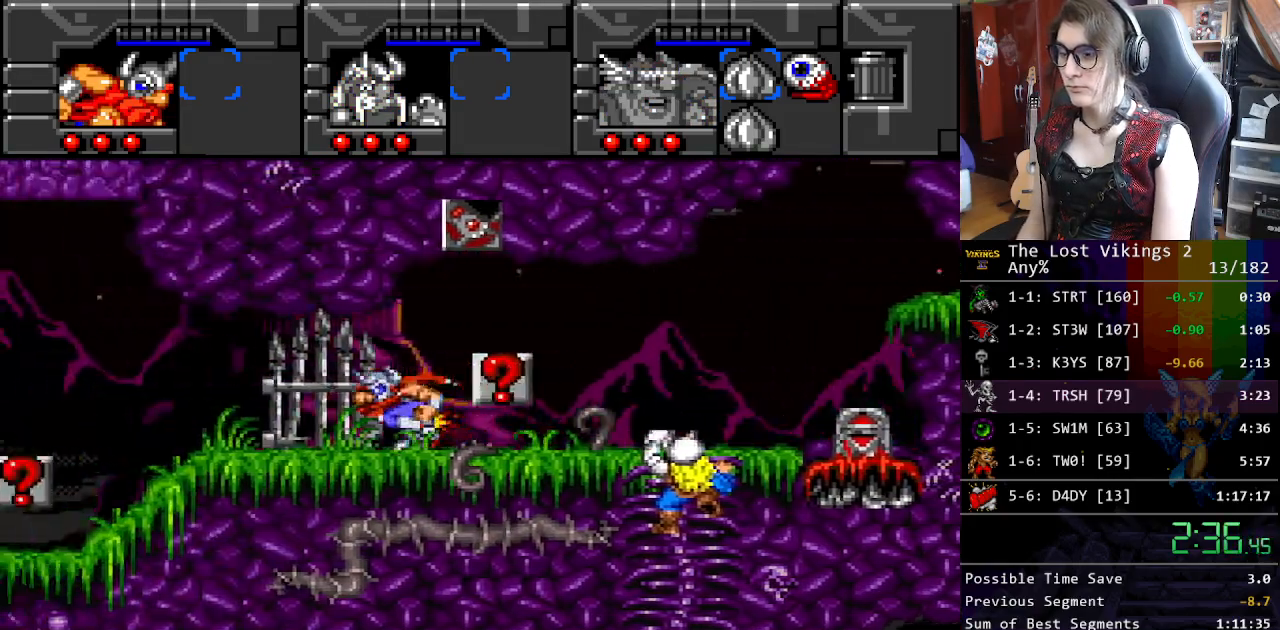
{"buttons": ["DPAD_RIGHT"], "events": [[233, "B", "down"], [417, "B", "up"], [434, "DPAD_LEFT", "up"], [451, "DPAD_RIGHT", "down"]]}
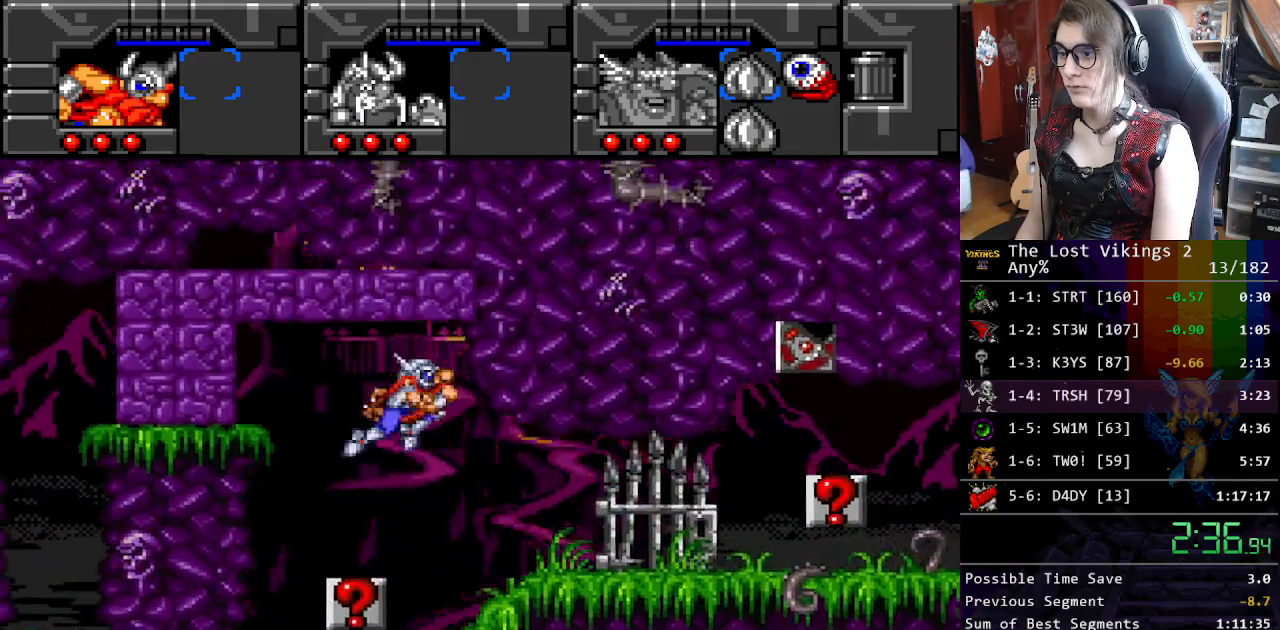
{"buttons": [], "events": [[33, "B", "down"], [250, "B", "up"], [250, "DPAD_RIGHT", "up"], [284, "R1", "down"], [417, "R1", "up"]]}
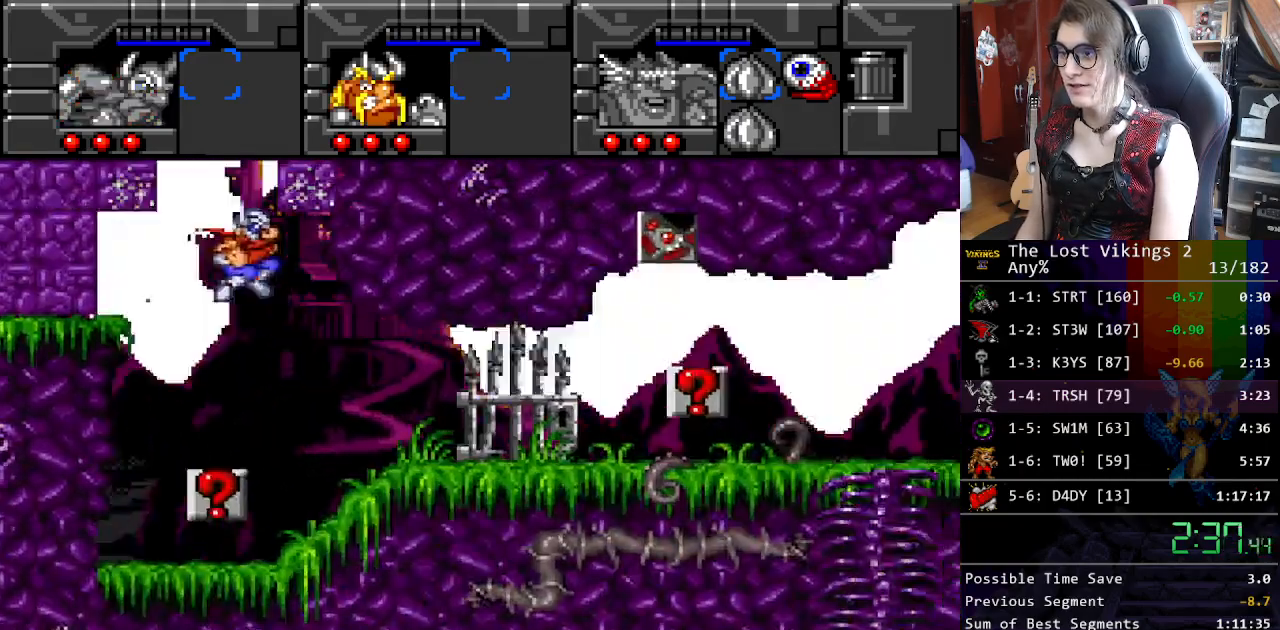
{"buttons": ["DPAD_RIGHT"], "events": [[33, "DPAD_RIGHT", "down"], [67, "DPAD_DOWN", "down"], [83, "DPAD_RIGHT", "up"], [384, "DPAD_RIGHT", "down"], [434, "DPAD_DOWN", "up"]]}
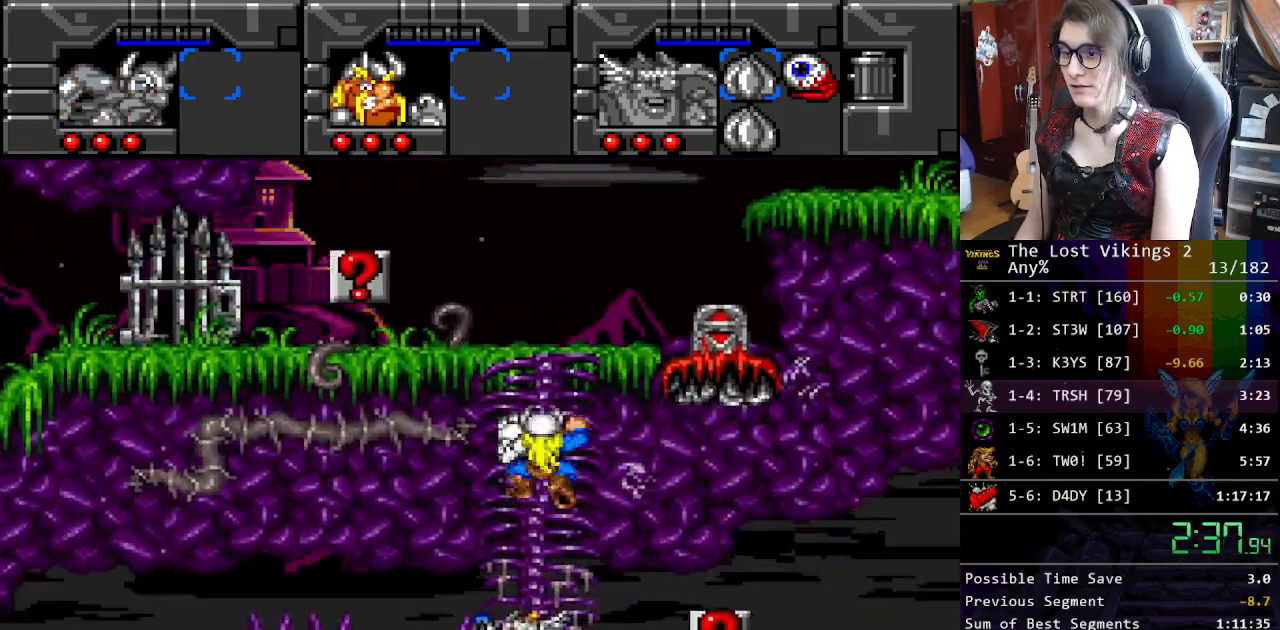
{"buttons": ["DPAD_LEFT"], "events": [[201, "DPAD_RIGHT", "up"], [234, "L1", "down"], [368, "L1", "up"], [501, "DPAD_LEFT", "down"]]}
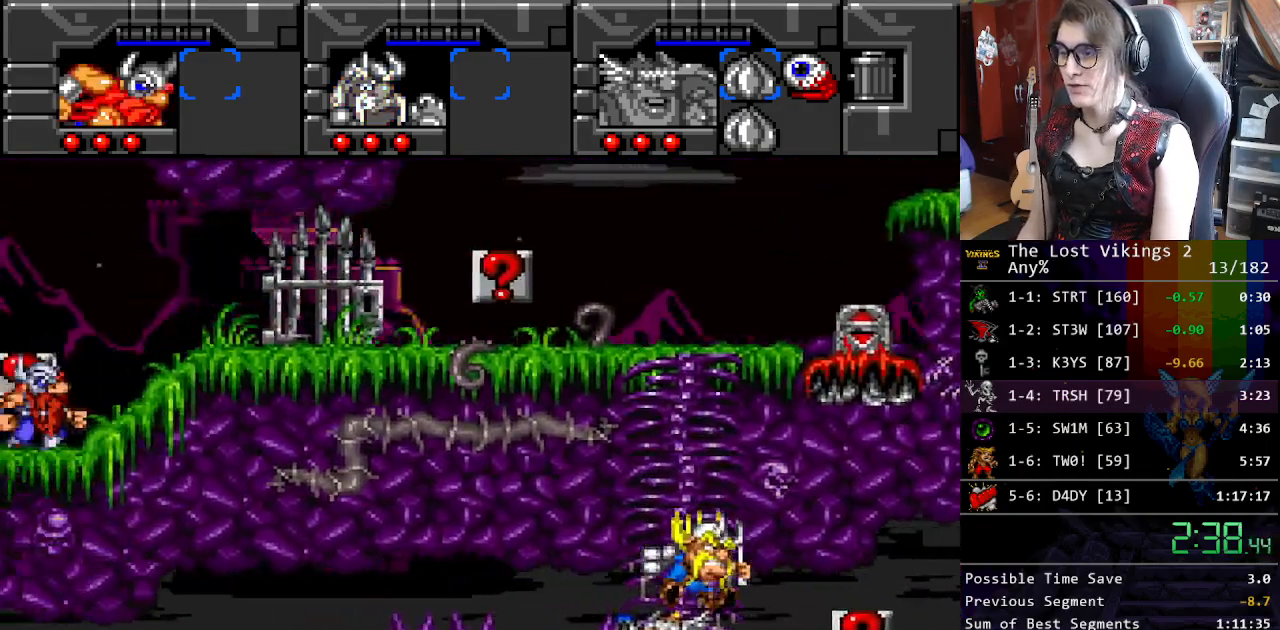
{"buttons": ["B"], "events": [[184, "B", "down"], [318, "B", "up"], [401, "B", "down"], [435, "DPAD_LEFT", "up"]]}
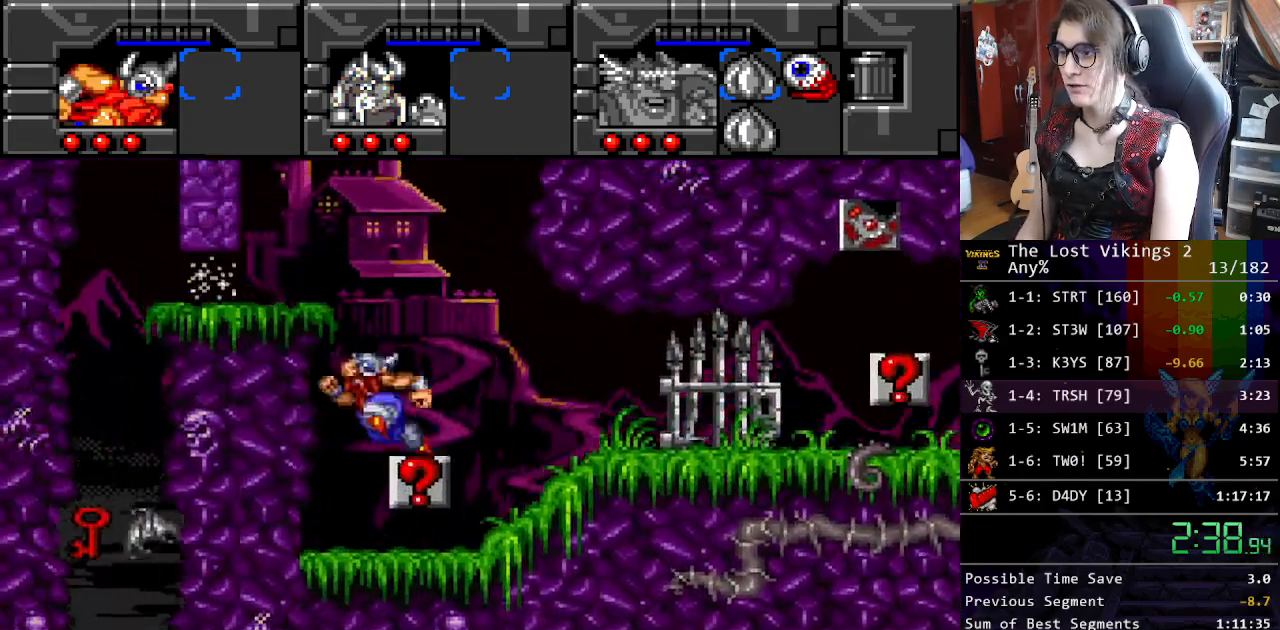
{"buttons": ["DPAD_LEFT"], "events": [[101, "DPAD_LEFT", "down"], [234, "B", "up"]]}
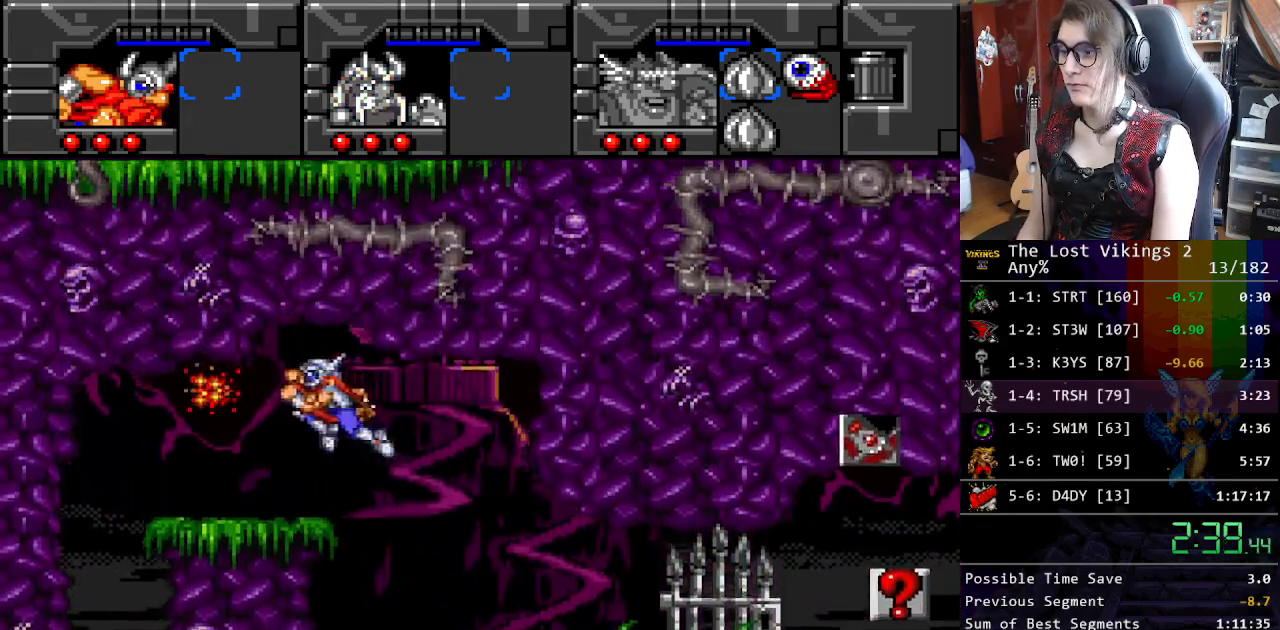
{"buttons": ["Y", "DPAD_LEFT"], "events": [[417, "Y", "down"]]}
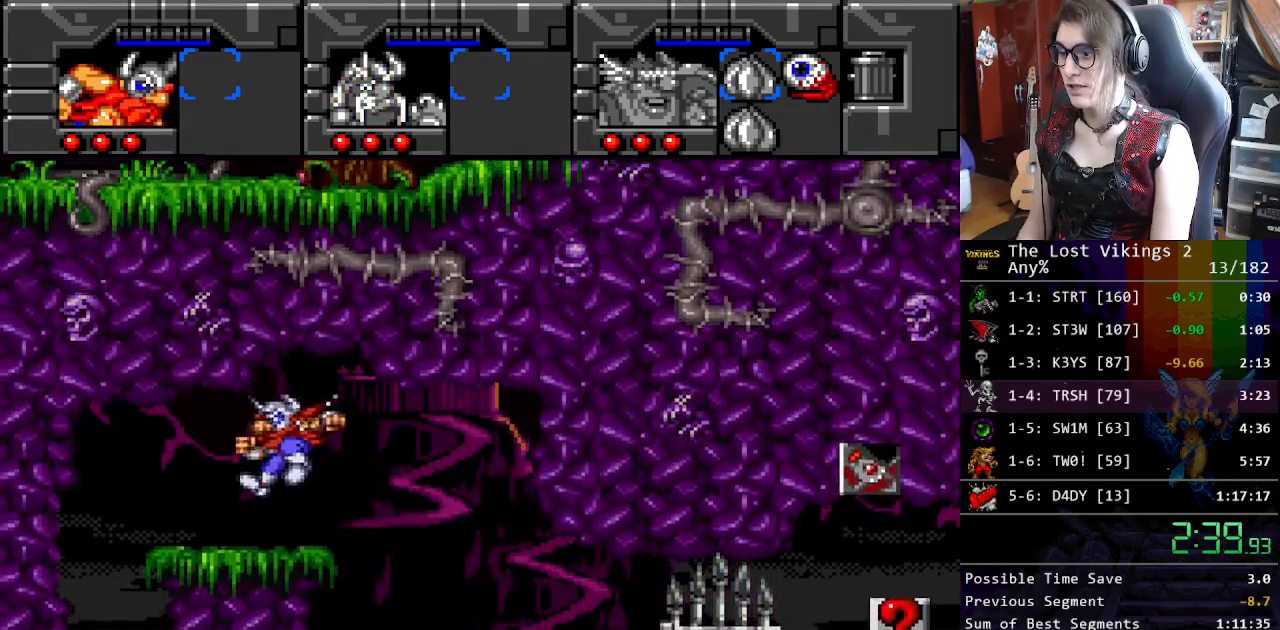
{"buttons": ["Y", "DPAD_LEFT"], "events": []}
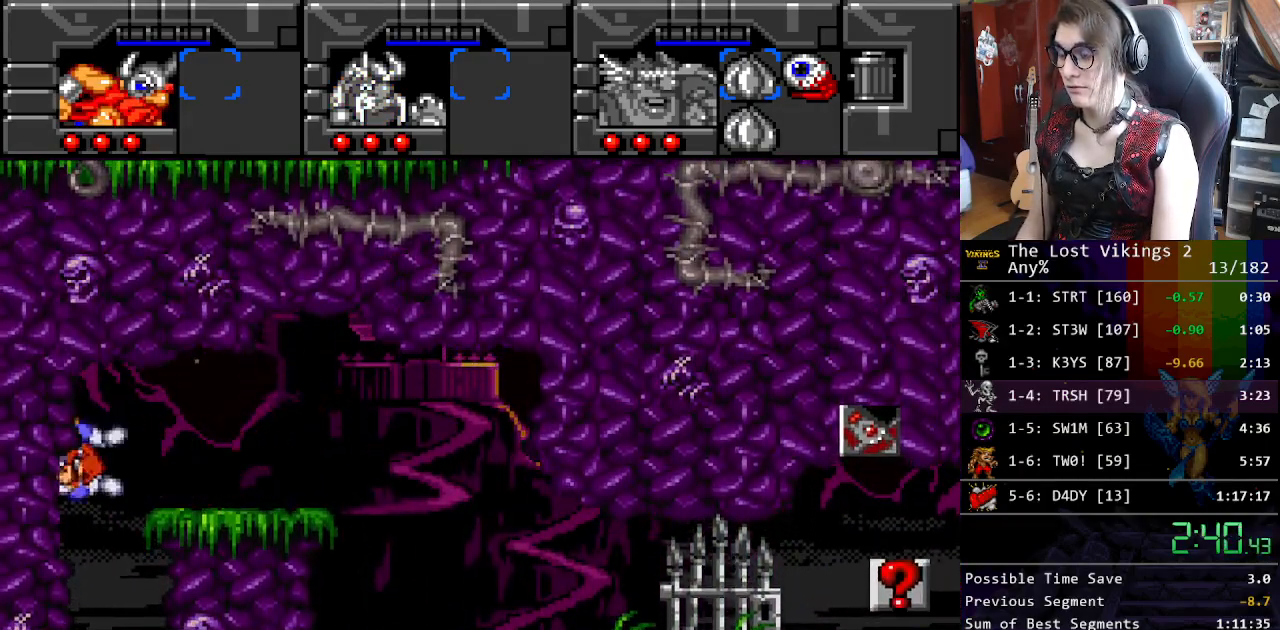
{"buttons": [], "events": [[84, "Y", "up"], [117, "DPAD_LEFT", "up"]]}
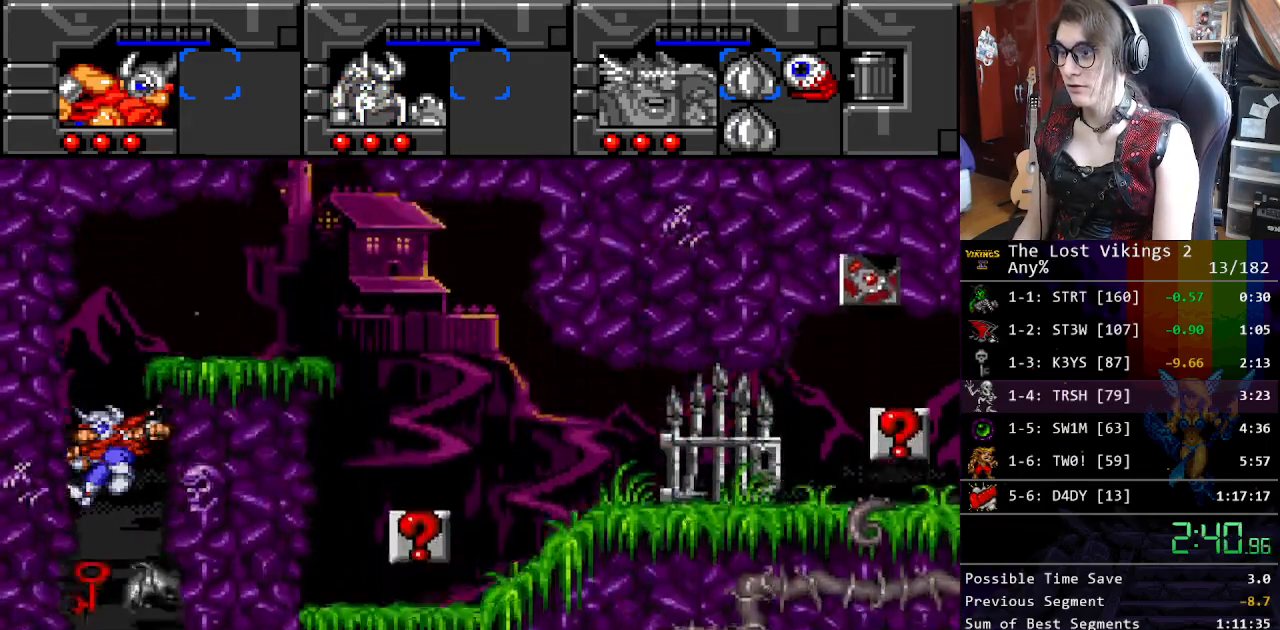
{"buttons": ["DPAD_RIGHT"], "events": [[251, "DPAD_RIGHT", "down"]]}
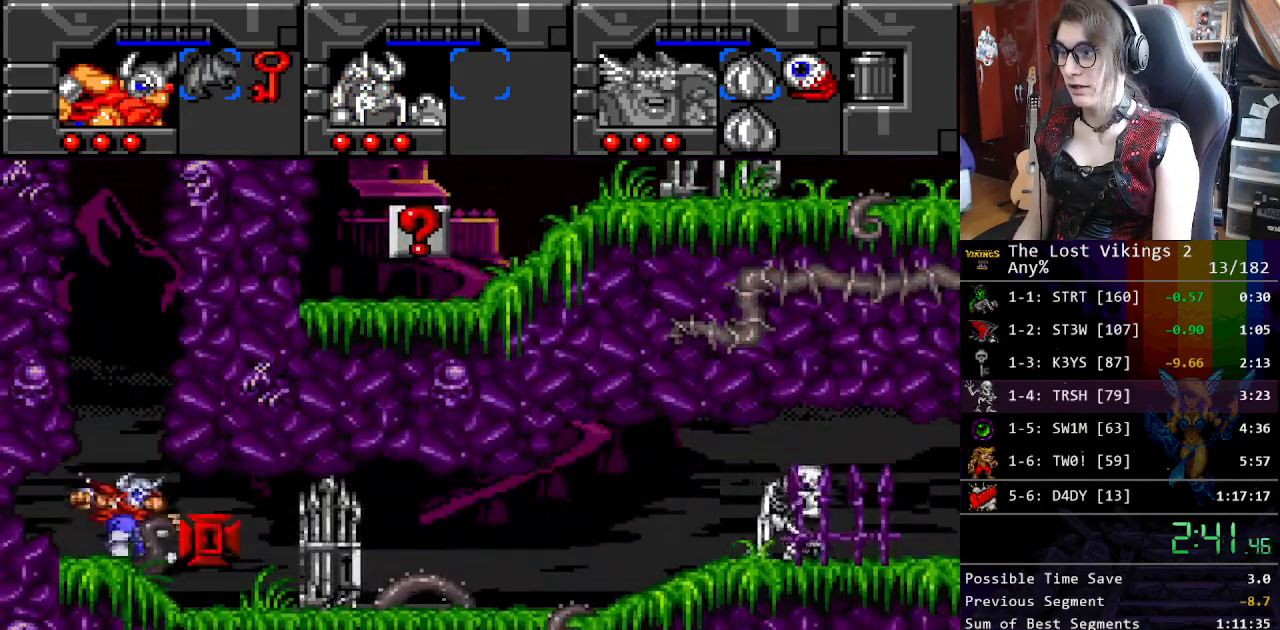
{"buttons": [], "events": [[335, "DPAD_UP", "down"], [368, "DPAD_RIGHT", "up"], [368, "DPAD_UP", "up"], [385, "SELECT", "down"], [502, "SELECT", "up"]]}
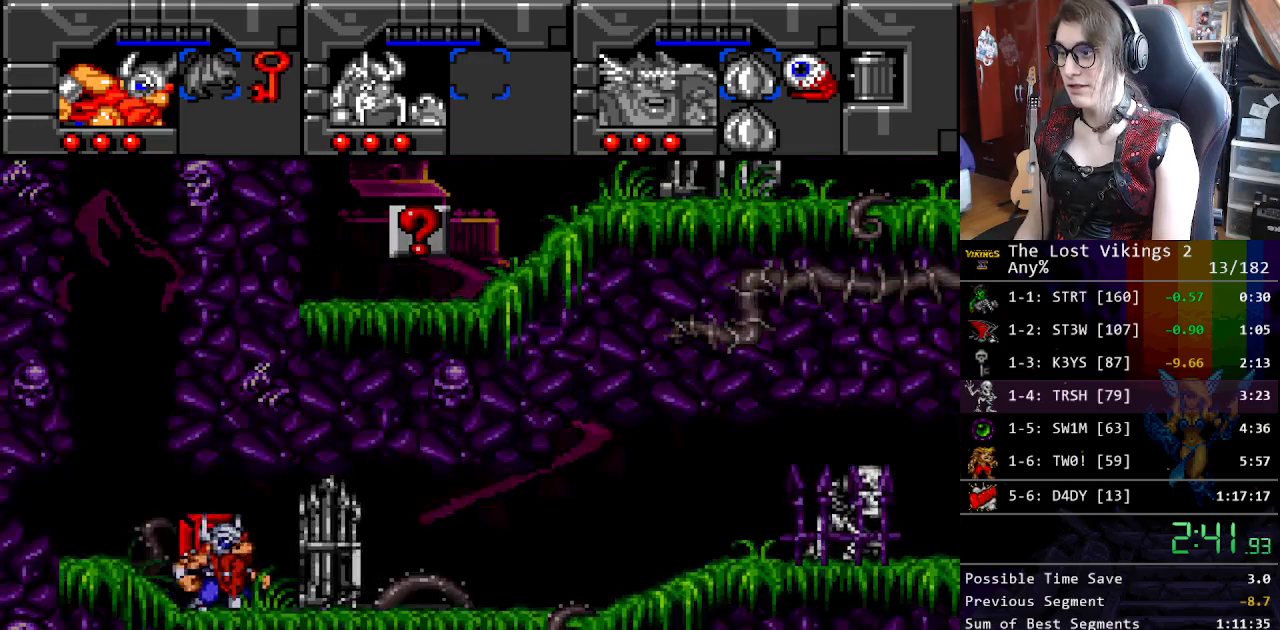
{"buttons": ["A", "X", "DPAD_RIGHT"], "events": [[50, "DPAD_RIGHT", "down"], [200, "SELECT", "down"], [267, "DPAD_RIGHT", "up"], [367, "SELECT", "up"], [434, "X", "down"], [451, "DPAD_RIGHT", "down"], [484, "A", "down"]]}
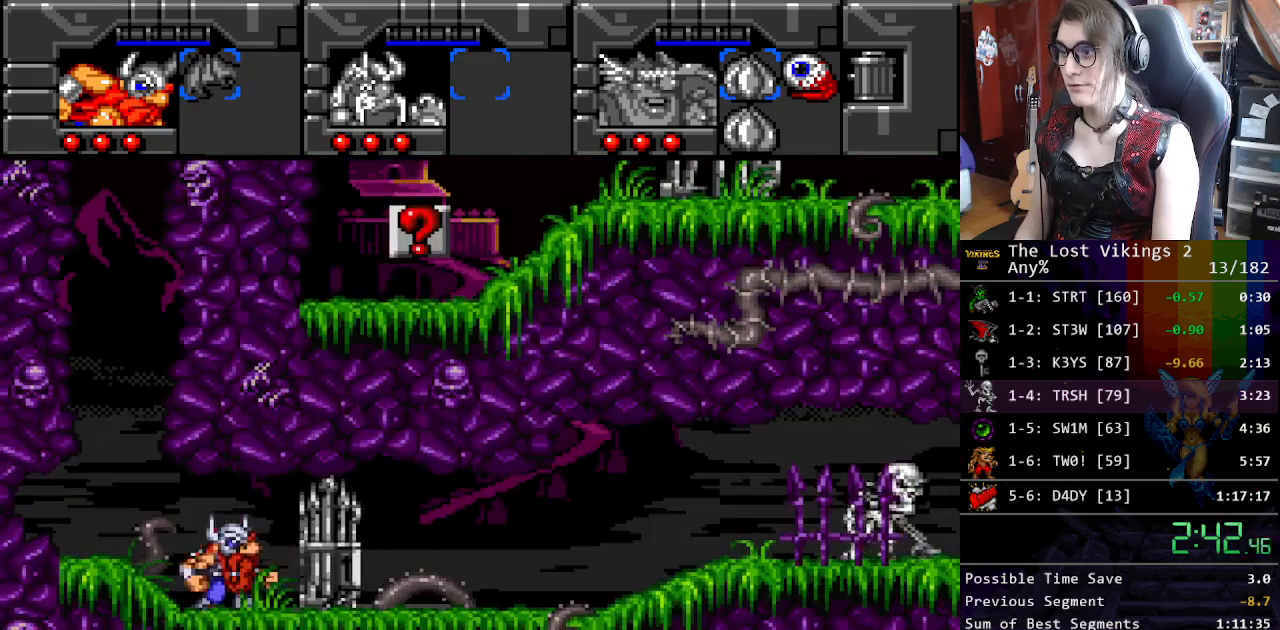
{"buttons": ["Y", "DPAD_RIGHT"], "events": [[33, "A", "up"], [117, "X", "up"], [267, "Y", "down"]]}
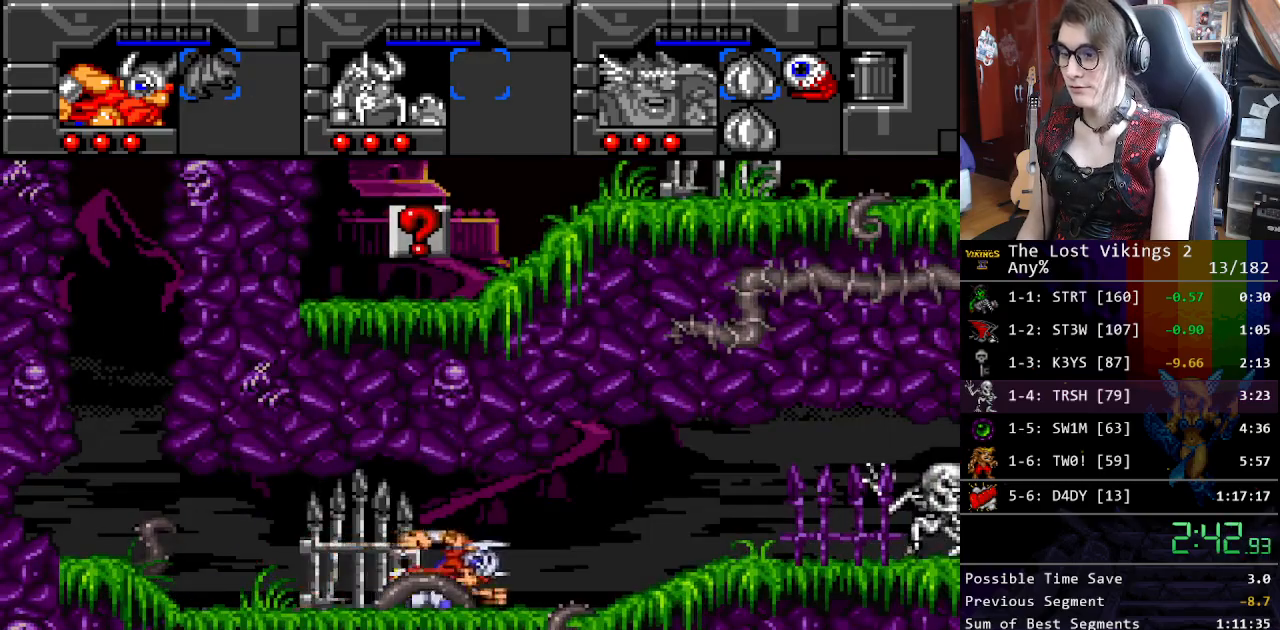
{"buttons": ["Y", "DPAD_RIGHT"], "events": [[134, "DPAD_LEFT", "down"], [134, "DPAD_RIGHT", "up"], [167, "Y", "up"], [234, "DPAD_LEFT", "up"], [234, "DPAD_RIGHT", "down"], [251, "DPAD_DOWN", "down"], [284, "DPAD_DOWN", "up"], [485, "Y", "down"]]}
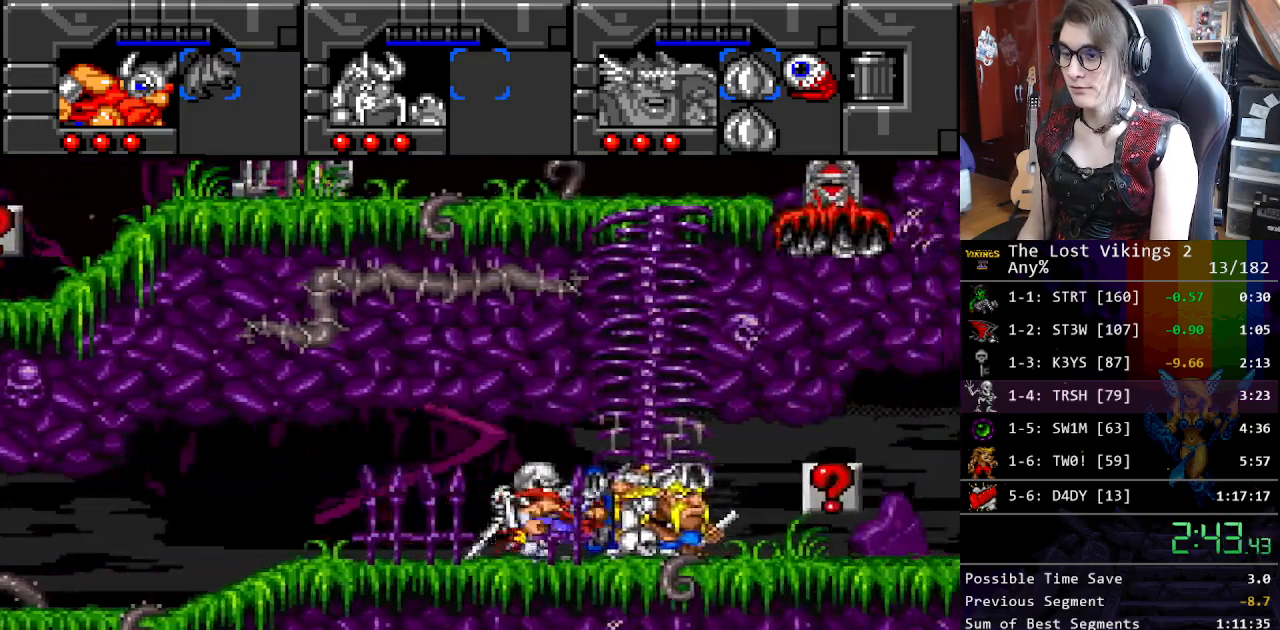
{"buttons": ["R1"], "events": [[385, "R1", "down"], [418, "DPAD_RIGHT", "up"], [485, "Y", "up"]]}
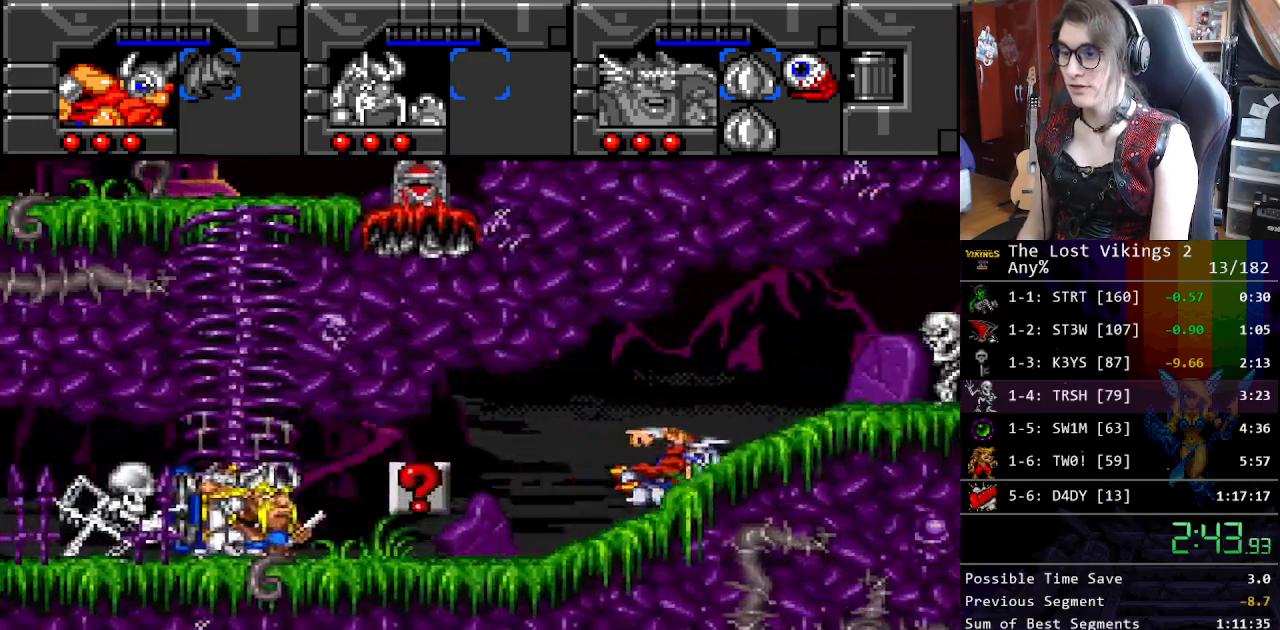
{"buttons": ["DPAD_RIGHT"], "events": [[16, "DPAD_RIGHT", "down"], [33, "R1", "up"]]}
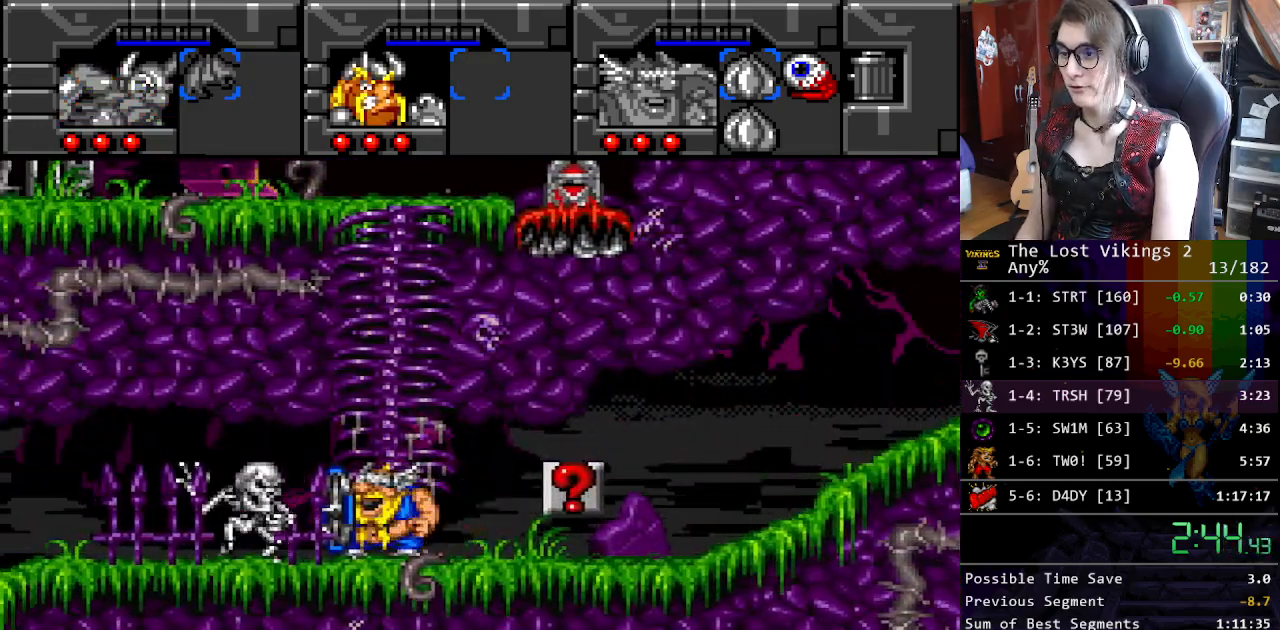
{"buttons": ["DPAD_RIGHT"], "events": []}
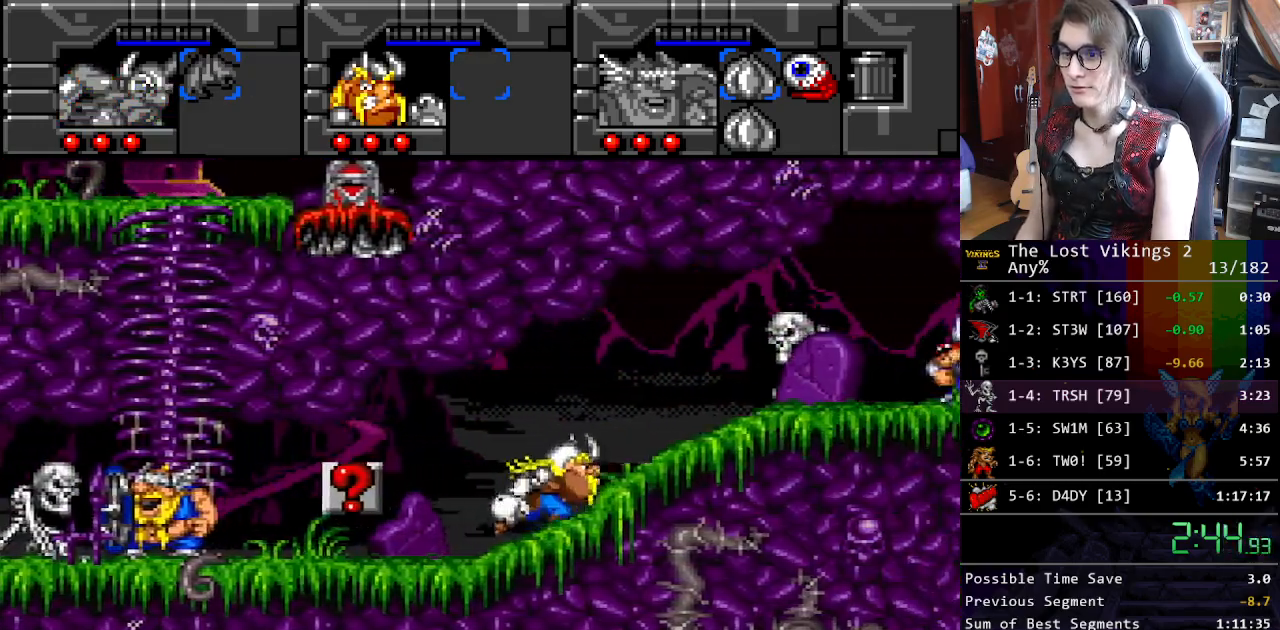
{"buttons": ["R1", "DPAD_RIGHT"], "events": [[100, "DPAD_UP", "down"], [217, "Y", "down"], [384, "Y", "up"], [418, "R1", "down"], [484, "DPAD_UP", "up"]]}
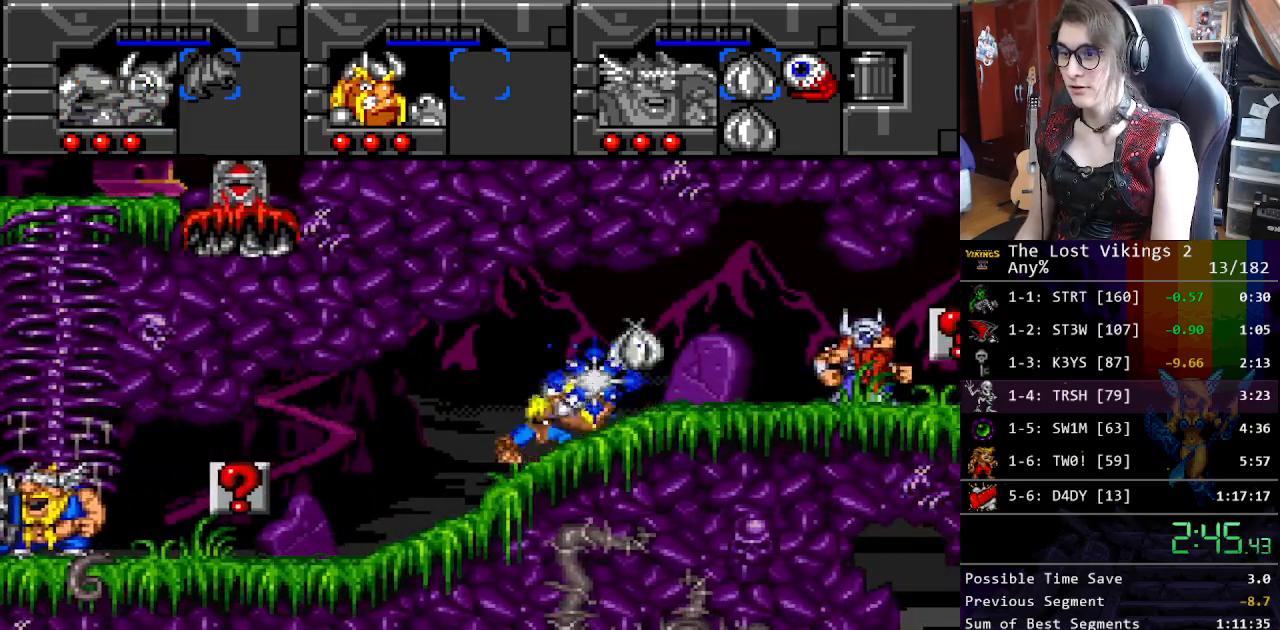
{"buttons": ["DPAD_RIGHT"], "events": [[67, "R1", "up"]]}